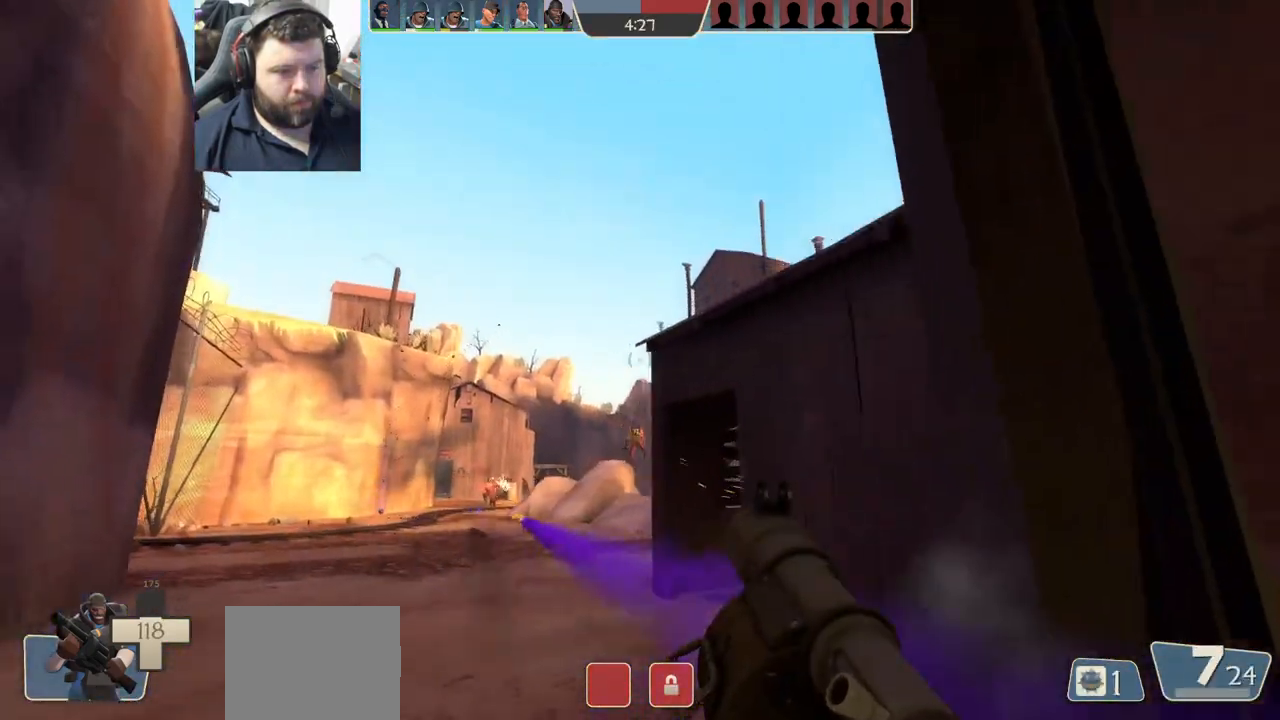
Gameplay with a controller (PlayStation layout); each line is a JSON object with the inputs held at the frame after it. "events" lists button and stick changes between this image and that frame as [ms after this image, input, new state], when the widget could be followed in between.
{"buttons": ["R2"], "left_stick": "up-right", "right_stick": "up", "events": [[67, "R2", "up"], [150, "R2", "down"], [200, "left_stick", "up"], [217, "R2", "up"], [300, "R2", "down"], [383, "R2", "up"], [450, "R2", "down"], [450, "left_stick", "up-right"], [483, "right_stick", "up"]]}
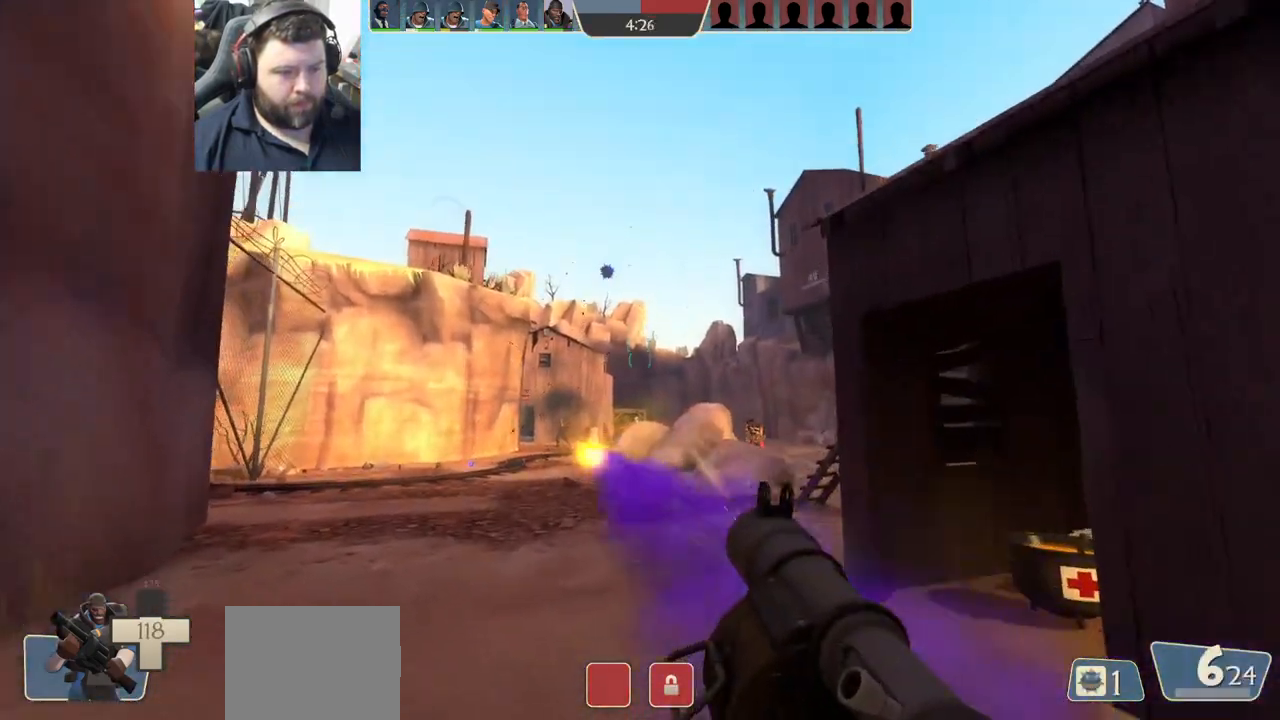
{"buttons": ["R2"], "left_stick": "right", "right_stick": "center", "events": [[33, "right_stick", "center"], [50, "R2", "up"], [100, "R2", "down"], [117, "left_stick", "up"], [200, "R2", "up"], [267, "R2", "down"], [350, "R2", "up"], [400, "R2", "down"], [433, "left_stick", "right"]]}
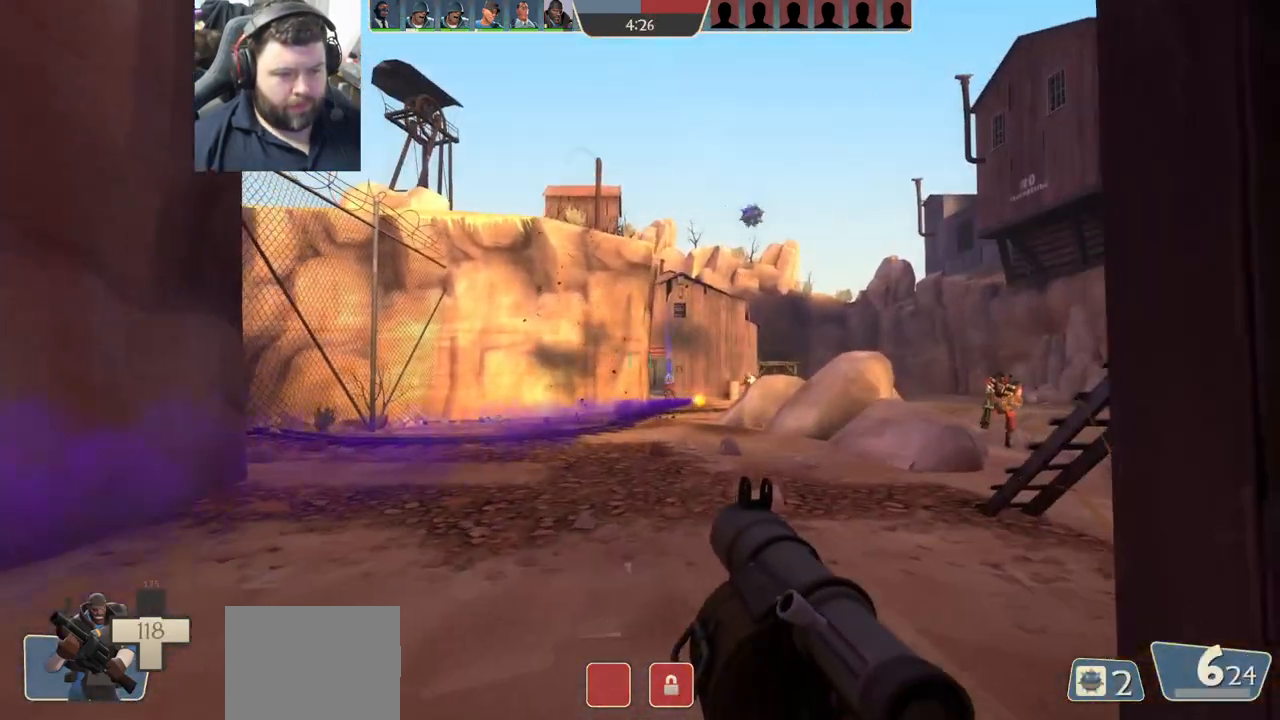
{"buttons": ["SQUARE"], "left_stick": "right", "right_stick": "center", "events": [[33, "left_stick", "down-right"], [117, "R2", "up"], [167, "R2", "down"], [250, "R2", "up"], [283, "left_stick", "right"], [450, "SQUARE", "down"]]}
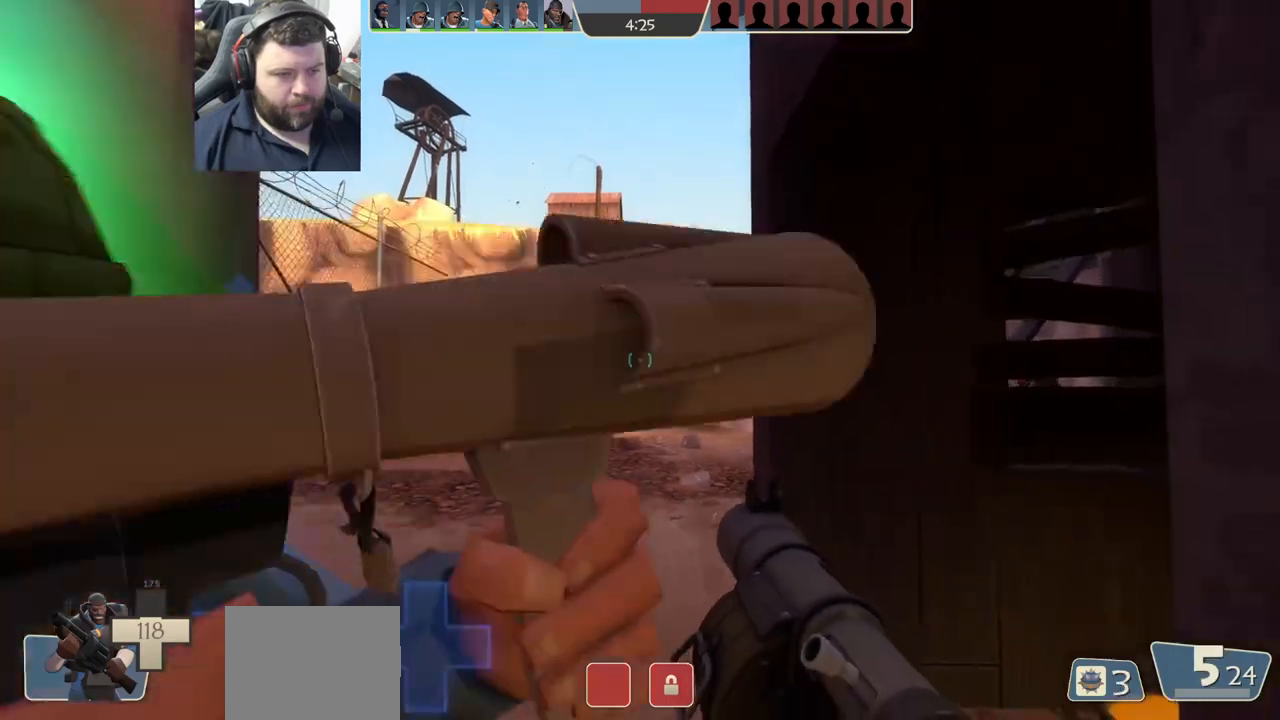
{"buttons": [], "left_stick": "down-right", "right_stick": "center", "events": [[17, "SQUARE", "up"], [17, "left_stick", "up-right"], [83, "SQUARE", "down"], [200, "SQUARE", "up"], [317, "left_stick", "right"], [467, "left_stick", "down-right"]]}
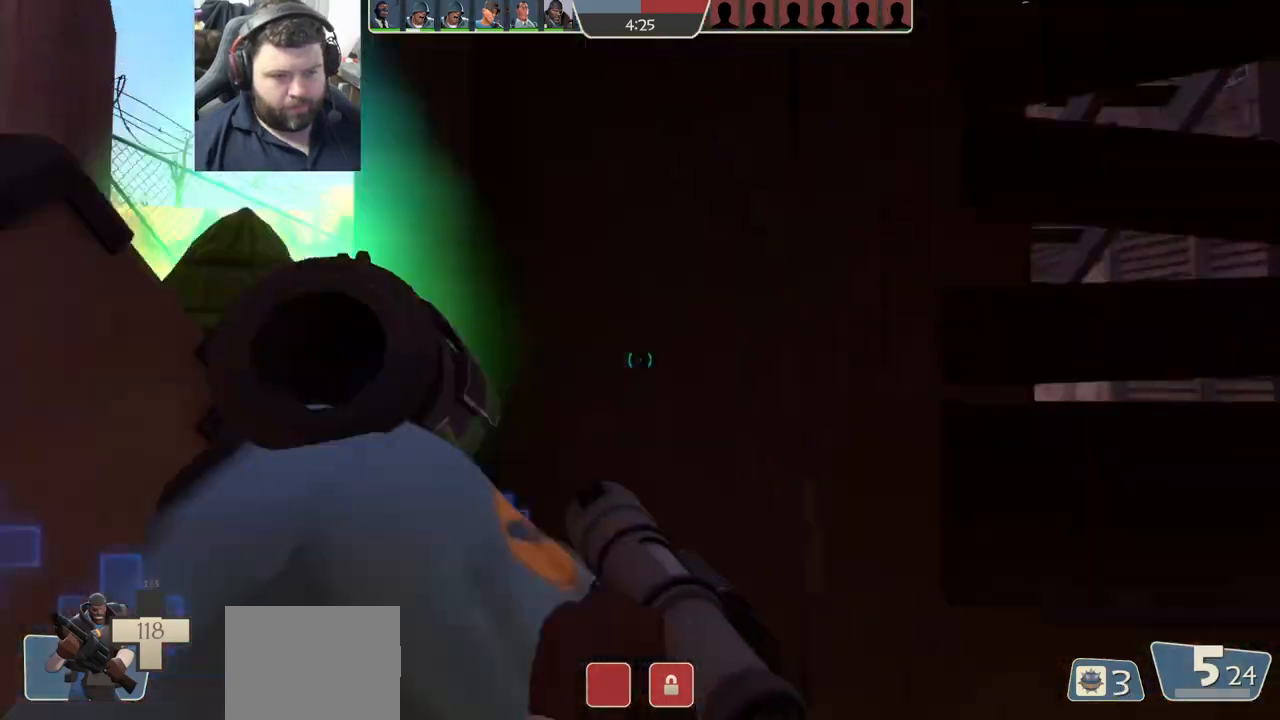
{"buttons": [], "left_stick": "up-left", "right_stick": "center", "events": [[33, "L2", "down"], [383, "left_stick", "down-left"], [400, "L2", "up"], [483, "left_stick", "up-left"]]}
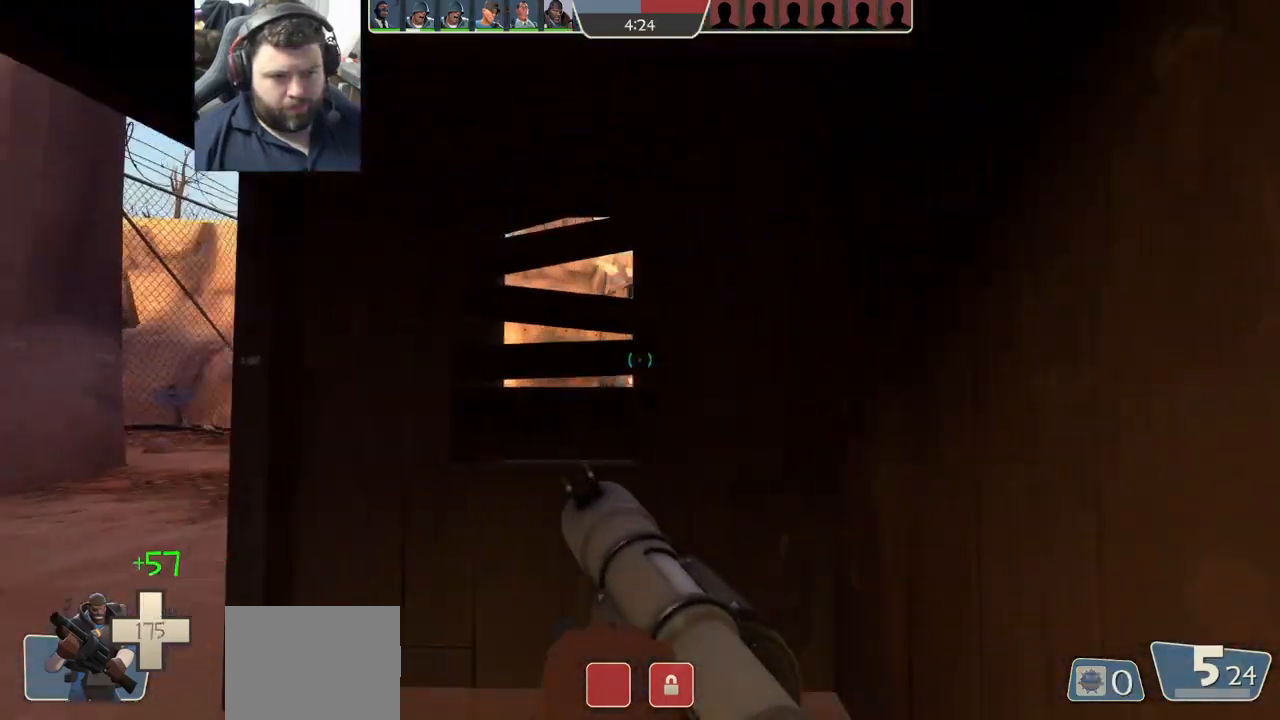
{"buttons": [], "left_stick": "up-left", "right_stick": "right", "events": [[450, "right_stick", "right"]]}
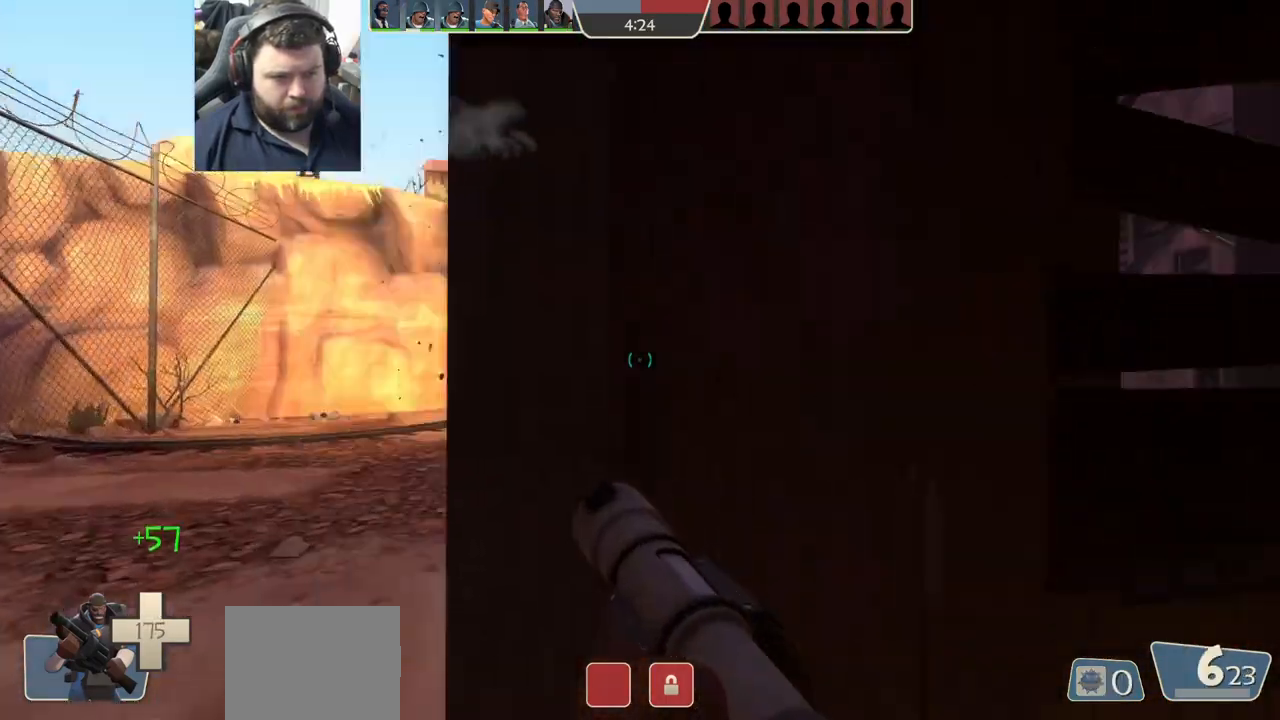
{"buttons": [], "left_stick": "up", "right_stick": "right", "events": [[133, "right_stick", "center"], [300, "right_stick", "right"], [467, "left_stick", "up"]]}
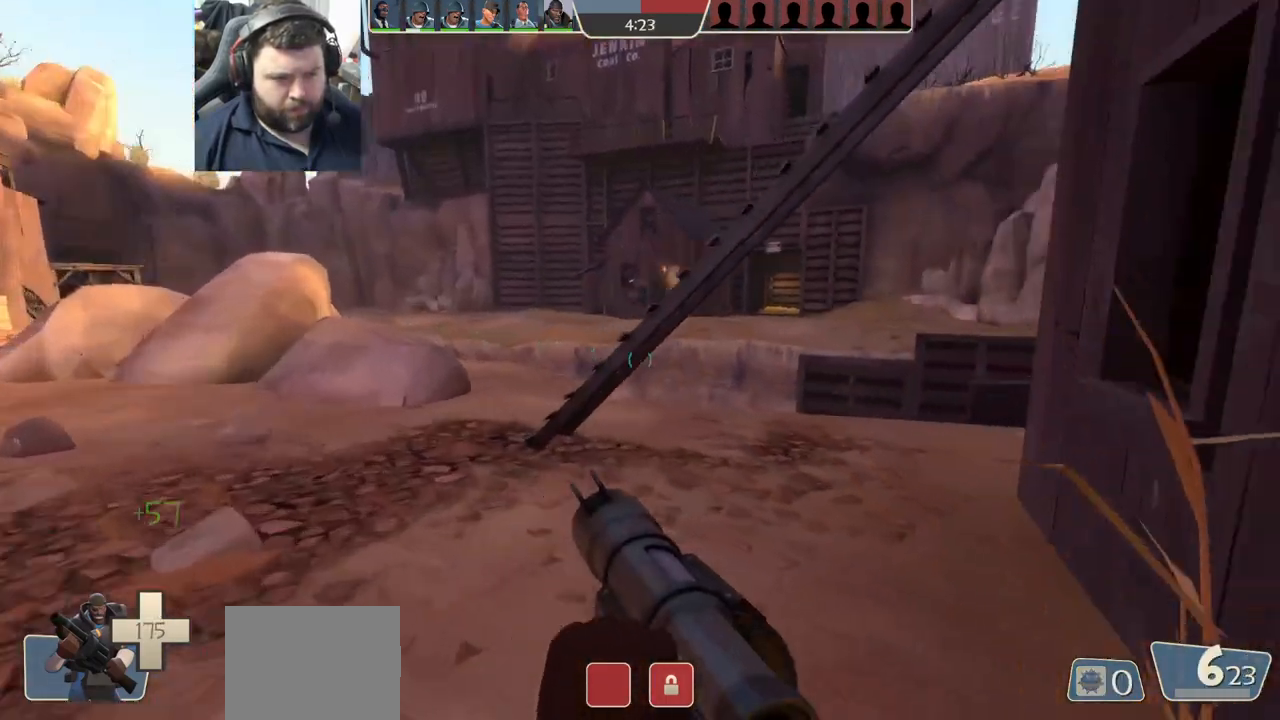
{"buttons": [], "left_stick": "up", "right_stick": "center", "events": [[167, "right_stick", "center"]]}
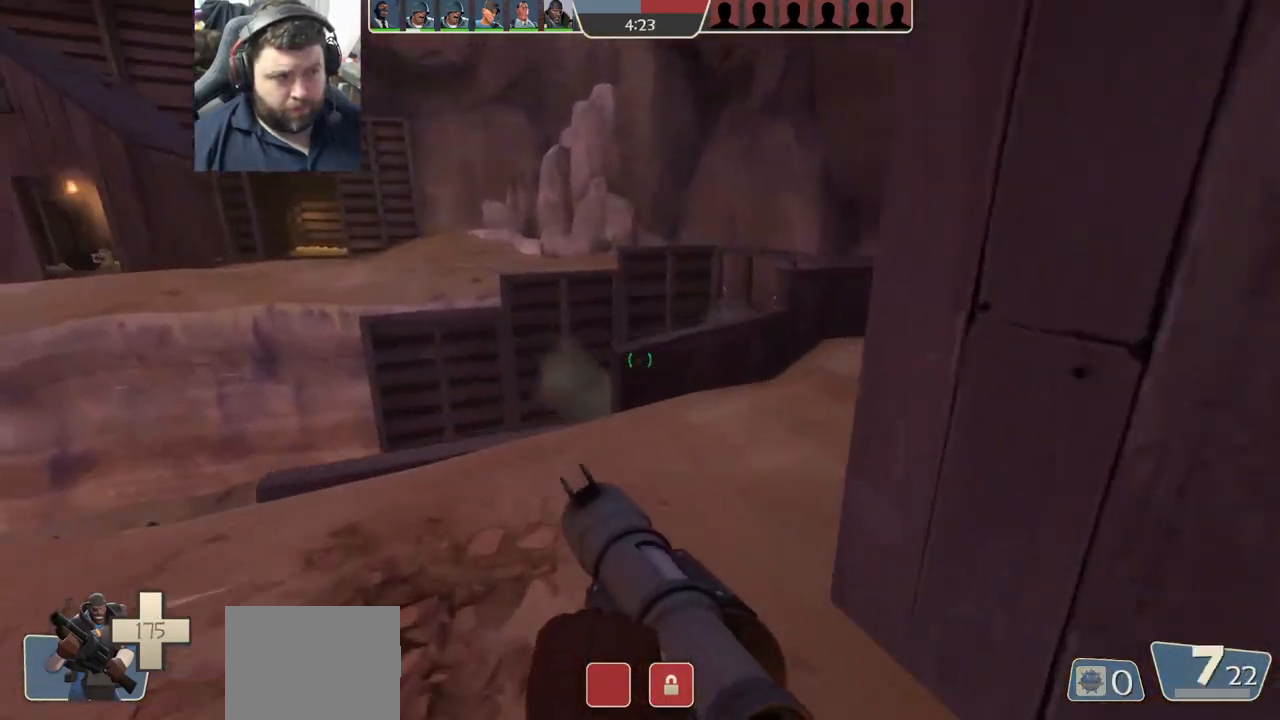
{"buttons": [], "left_stick": "up-left", "right_stick": "right", "events": [[100, "right_stick", "right"], [167, "left_stick", "up-left"], [367, "right_stick", "center"], [450, "right_stick", "right"]]}
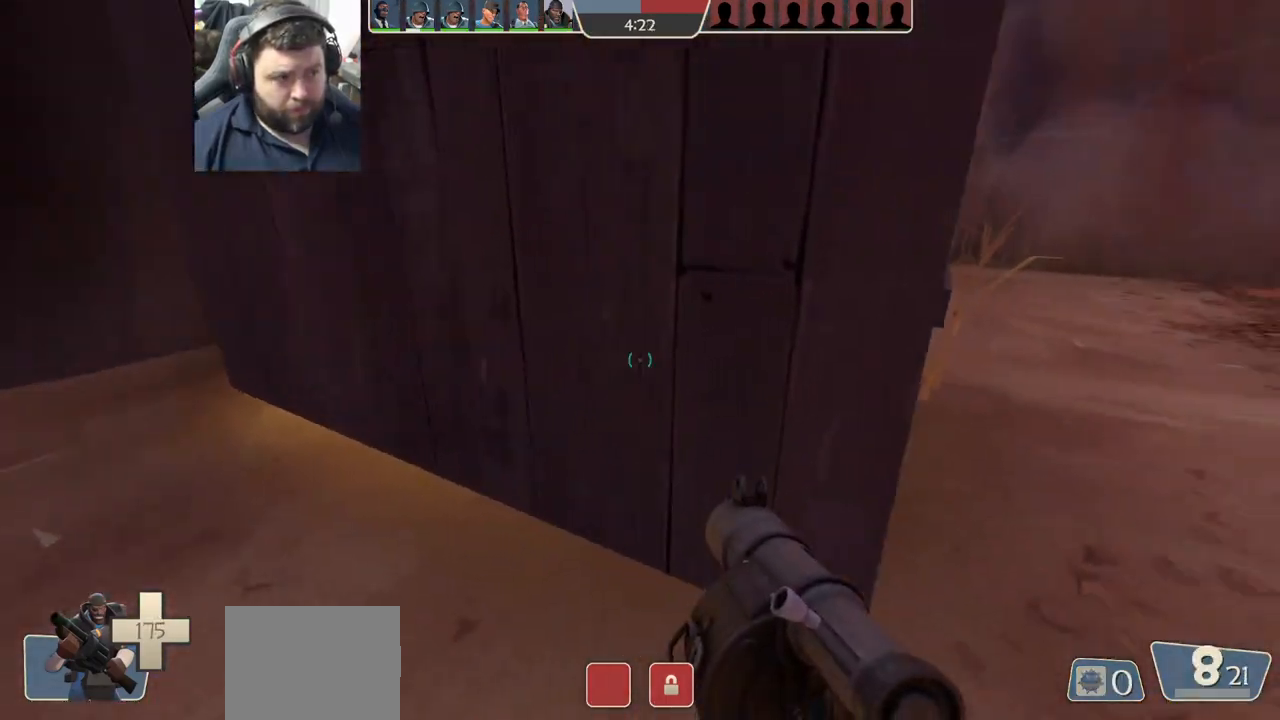
{"buttons": [], "left_stick": "down-left", "right_stick": "up-left", "events": [[83, "left_stick", "left"], [300, "left_stick", "down"], [400, "right_stick", "center"], [433, "left_stick", "down-left"], [450, "right_stick", "up-left"]]}
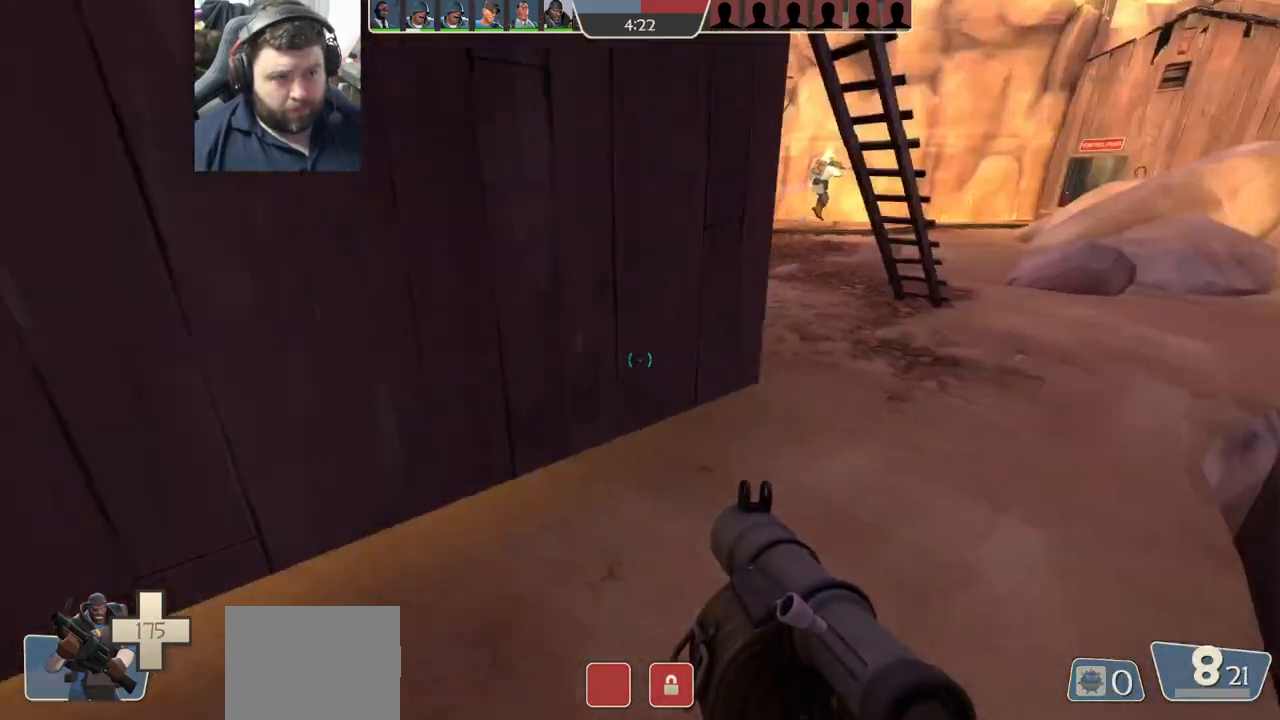
{"buttons": [], "left_stick": "up", "right_stick": "right", "events": [[100, "left_stick", "up-left"], [117, "right_stick", "center"], [367, "left_stick", "up"], [417, "right_stick", "right"]]}
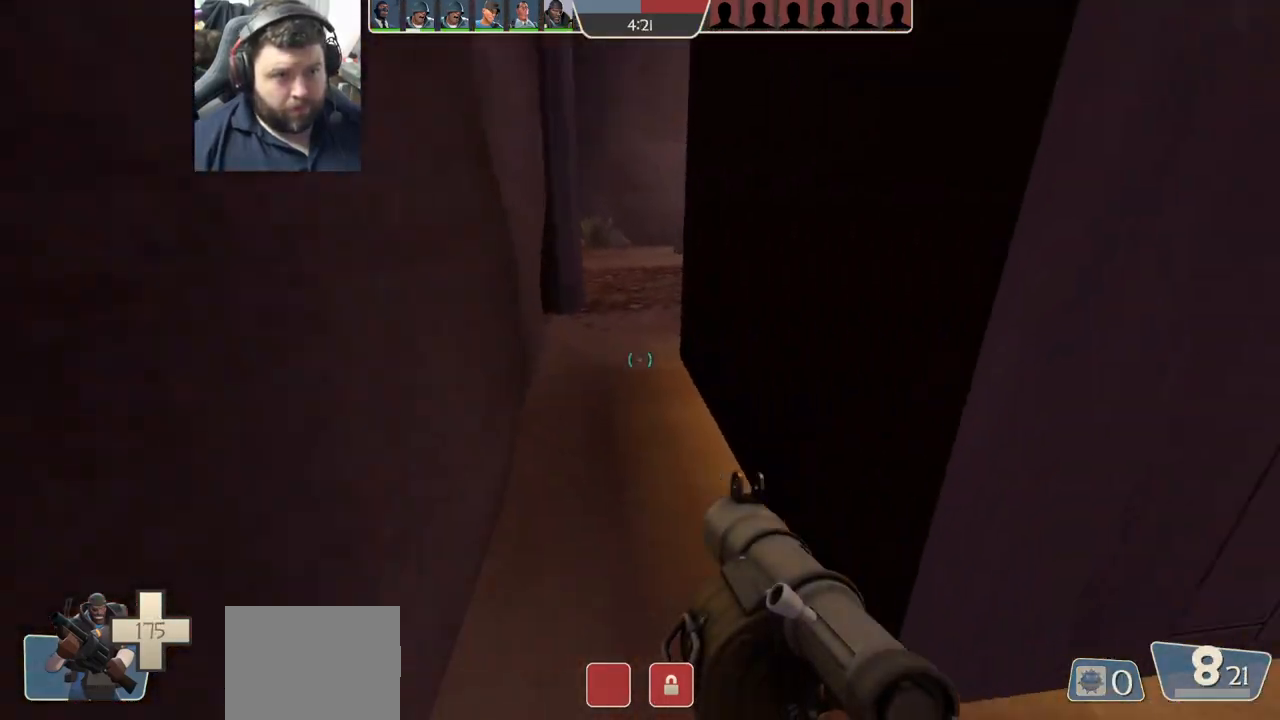
{"buttons": [], "left_stick": "up-left", "right_stick": "right", "events": [[50, "right_stick", "center"], [150, "SQUARE", "down"], [217, "SQUARE", "up"], [383, "left_stick", "up-left"], [400, "right_stick", "down-right"], [467, "right_stick", "right"]]}
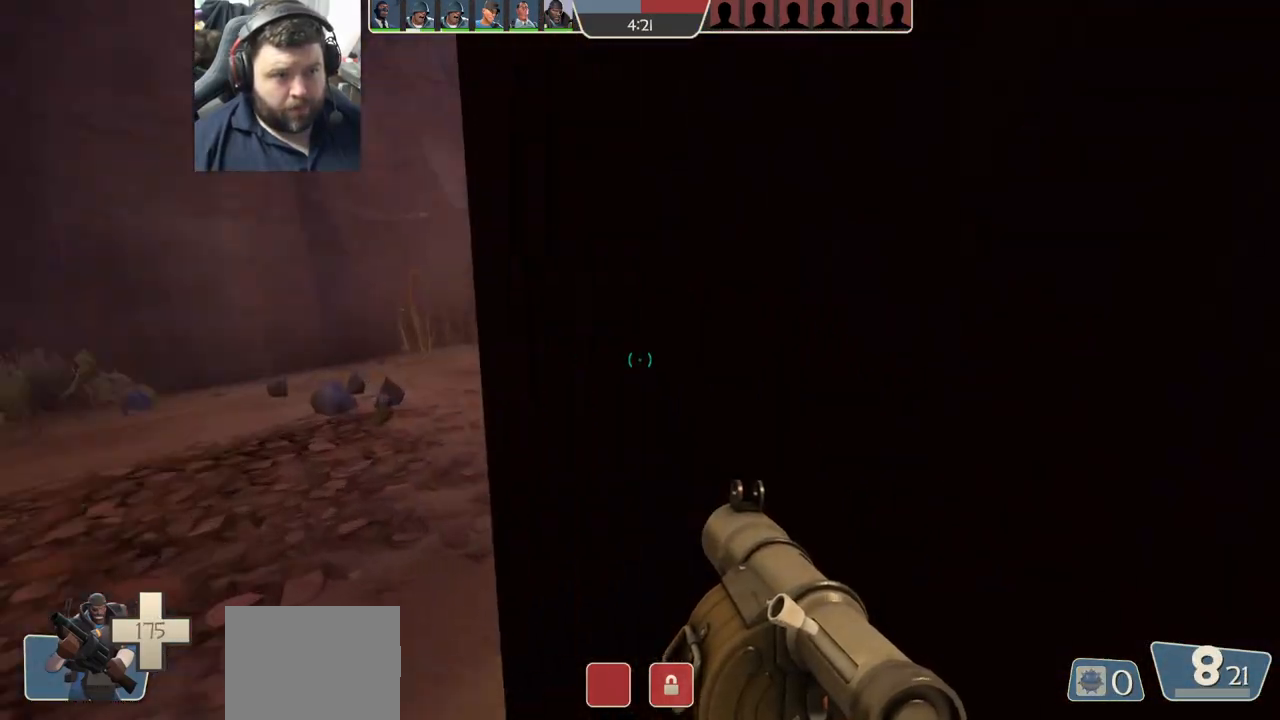
{"buttons": [], "left_stick": "up", "right_stick": "center", "events": [[100, "right_stick", "center"], [167, "right_stick", "right"], [300, "right_stick", "center"], [317, "left_stick", "up"], [383, "SQUARE", "down"], [467, "SQUARE", "up"]]}
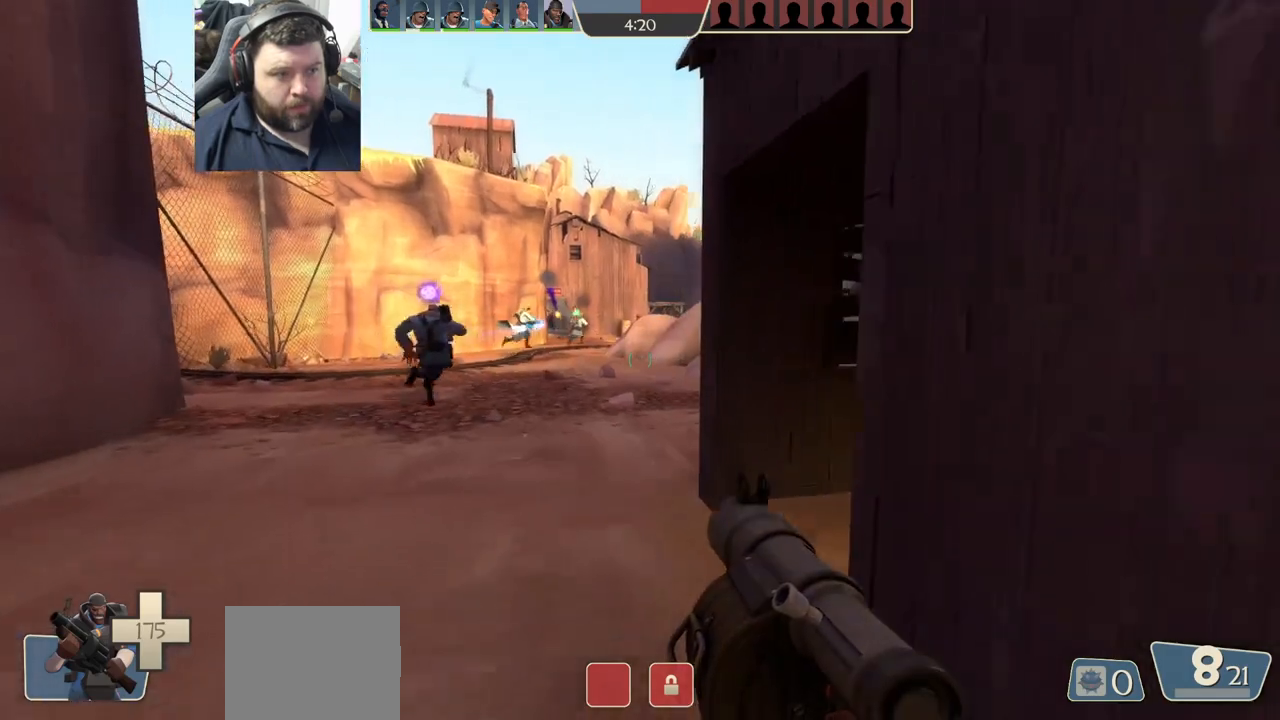
{"buttons": ["R2"], "left_stick": "up", "right_stick": "center", "events": [[50, "R2", "down"]]}
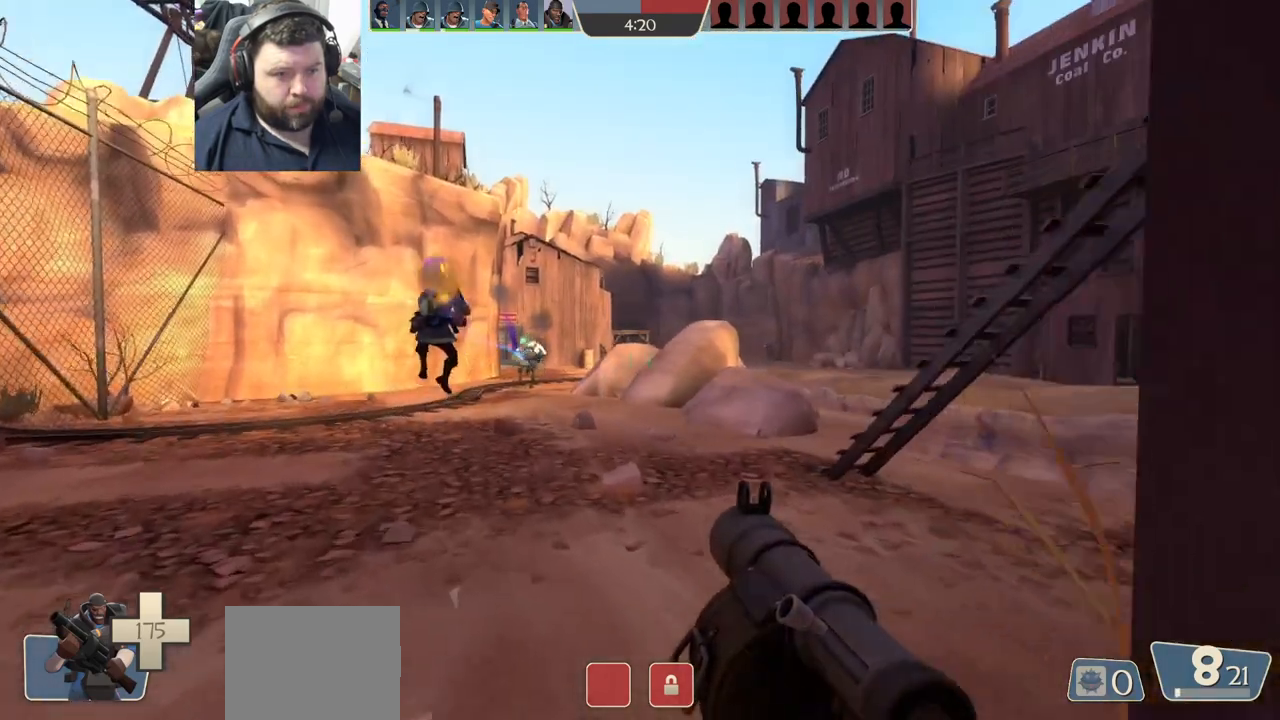
{"buttons": ["R2"], "left_stick": "up-left", "right_stick": "center", "events": [[167, "right_stick", "right"], [183, "left_stick", "up-left"], [333, "right_stick", "center"]]}
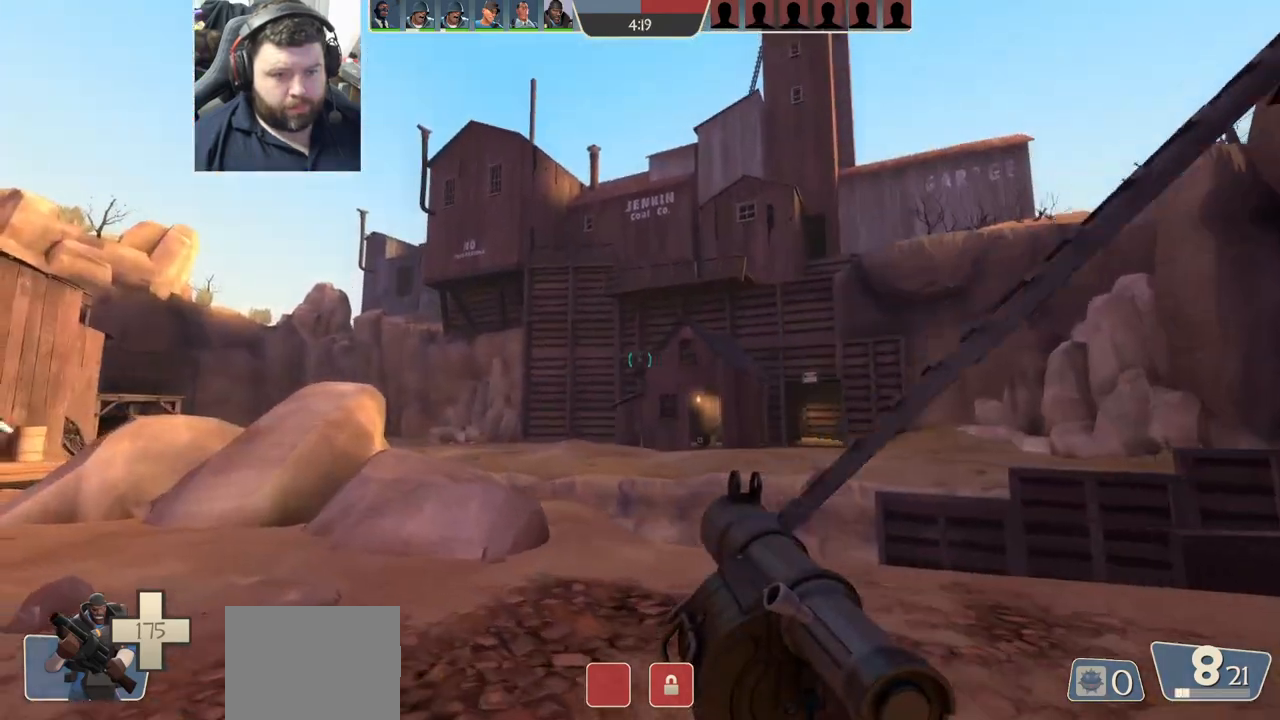
{"buttons": ["R2"], "left_stick": "up", "right_stick": "center", "events": [[333, "right_stick", "left"], [450, "left_stick", "up"], [467, "right_stick", "center"]]}
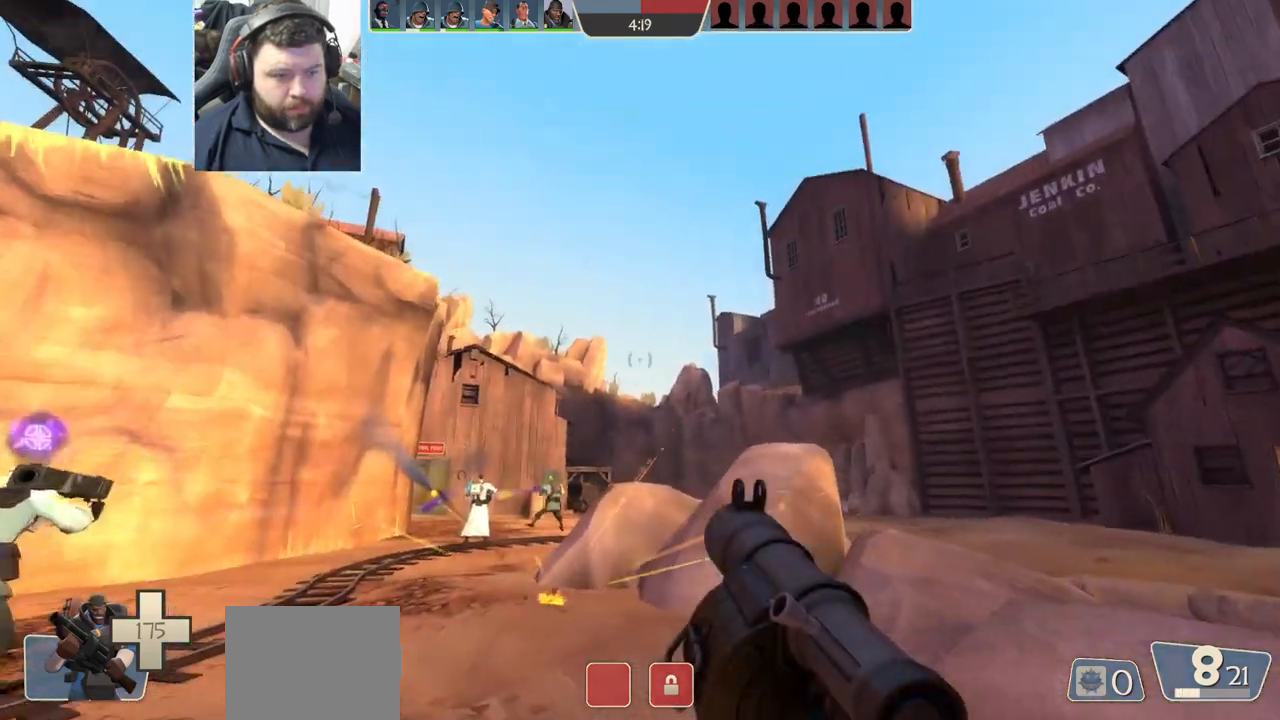
{"buttons": ["R2"], "left_stick": "up", "right_stick": "center", "events": []}
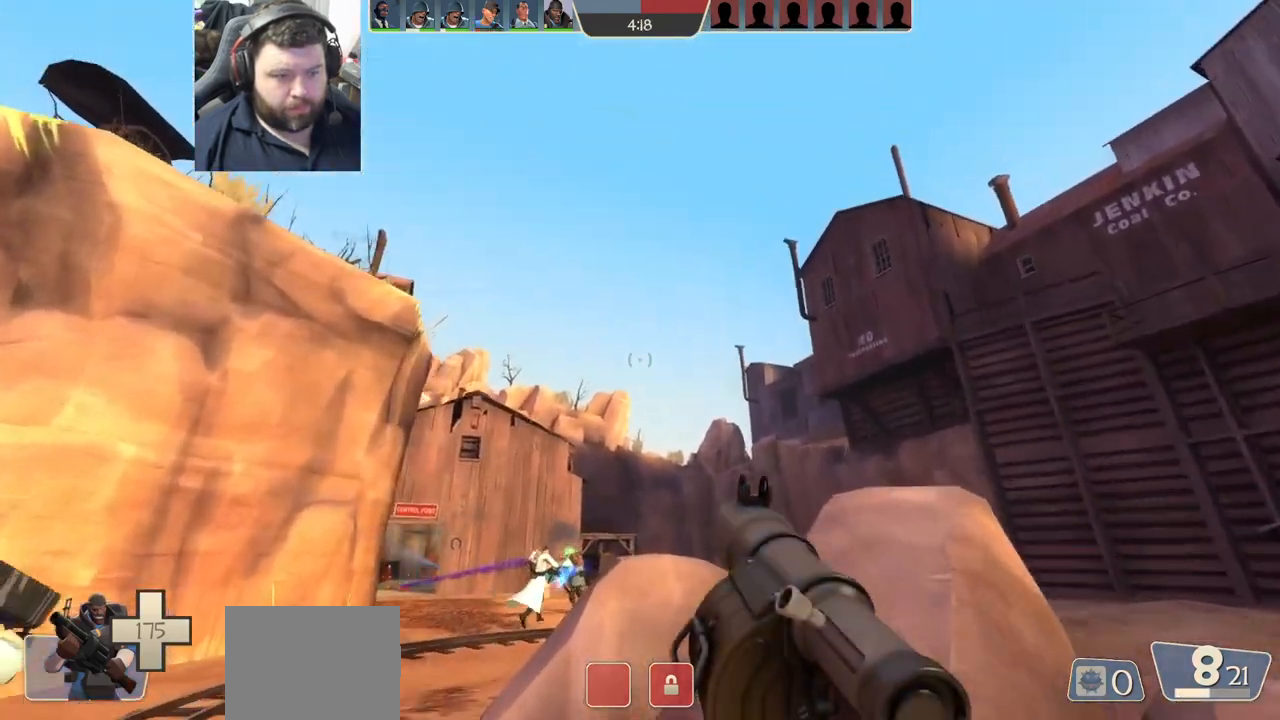
{"buttons": [], "left_stick": "up", "right_stick": "up", "events": [[50, "R1", "down"], [183, "R1", "up"], [183, "R2", "up"], [383, "right_stick", "up"]]}
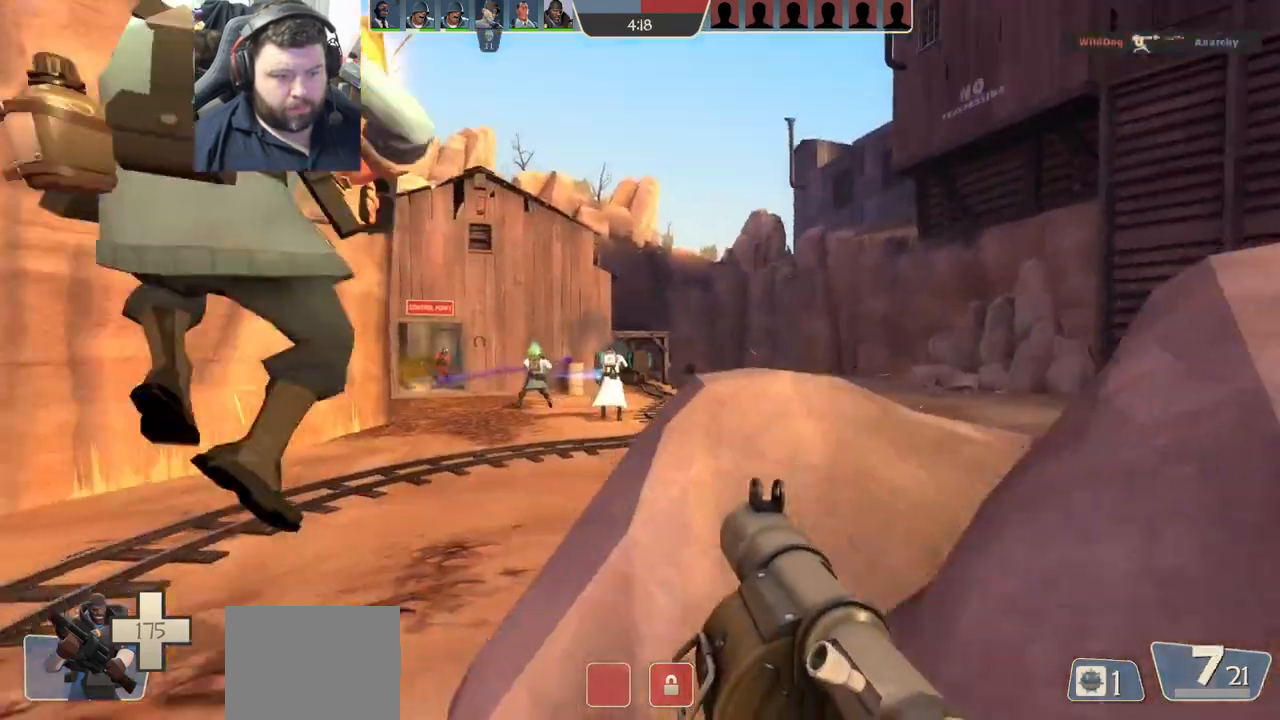
{"buttons": [], "left_stick": "up", "right_stick": "center", "events": [[17, "right_stick", "center"], [267, "SQUARE", "down"], [367, "SQUARE", "up"]]}
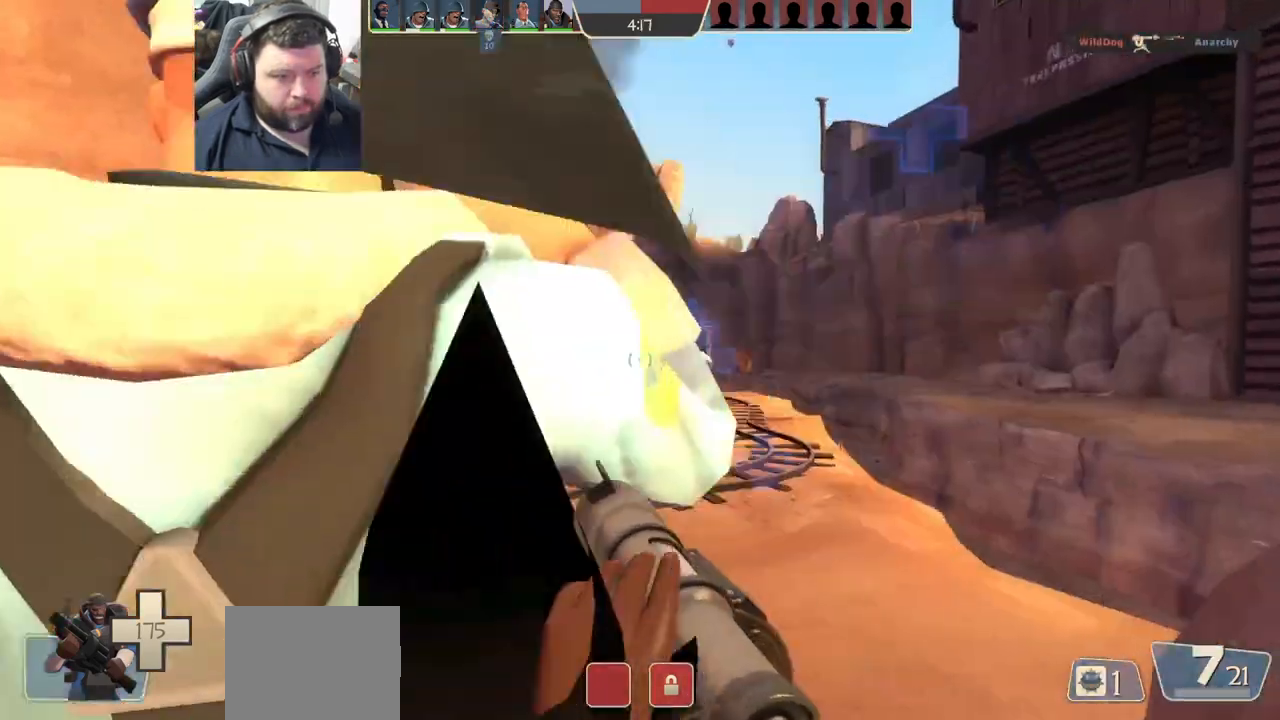
{"buttons": [], "left_stick": "up-right", "right_stick": "center", "events": [[300, "left_stick", "up-right"]]}
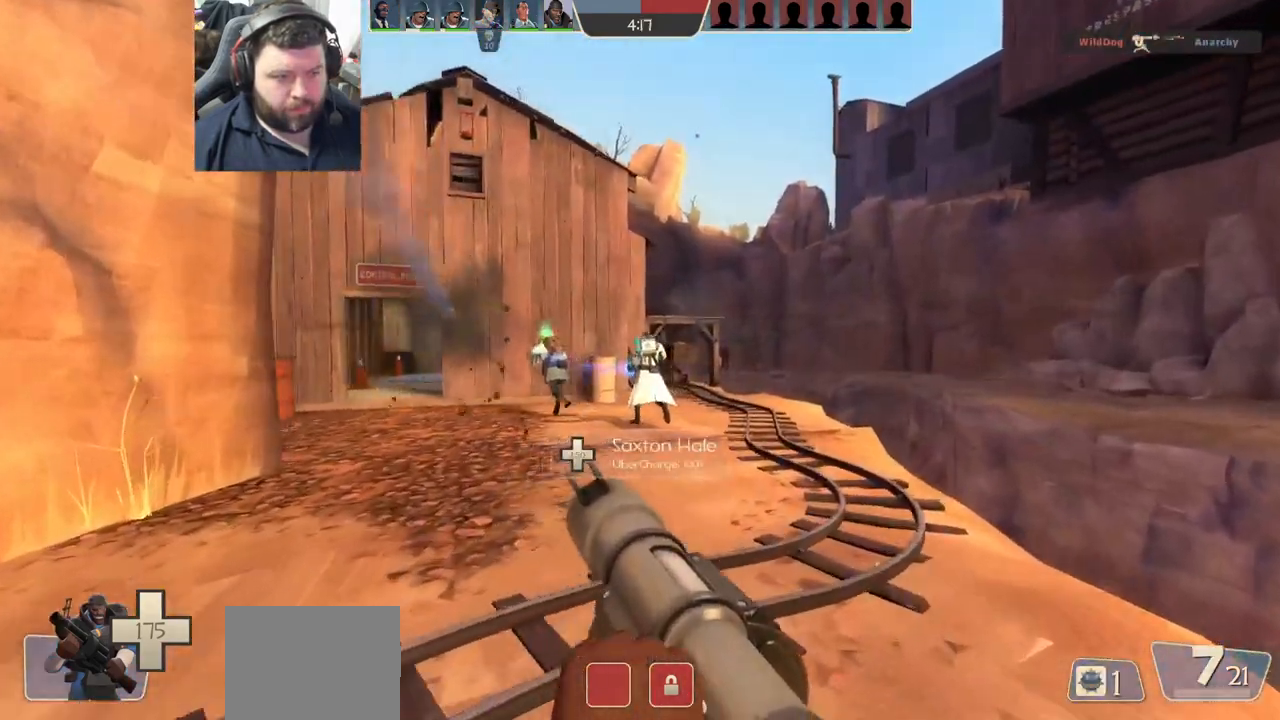
{"buttons": [], "left_stick": "up-right", "right_stick": "center", "events": []}
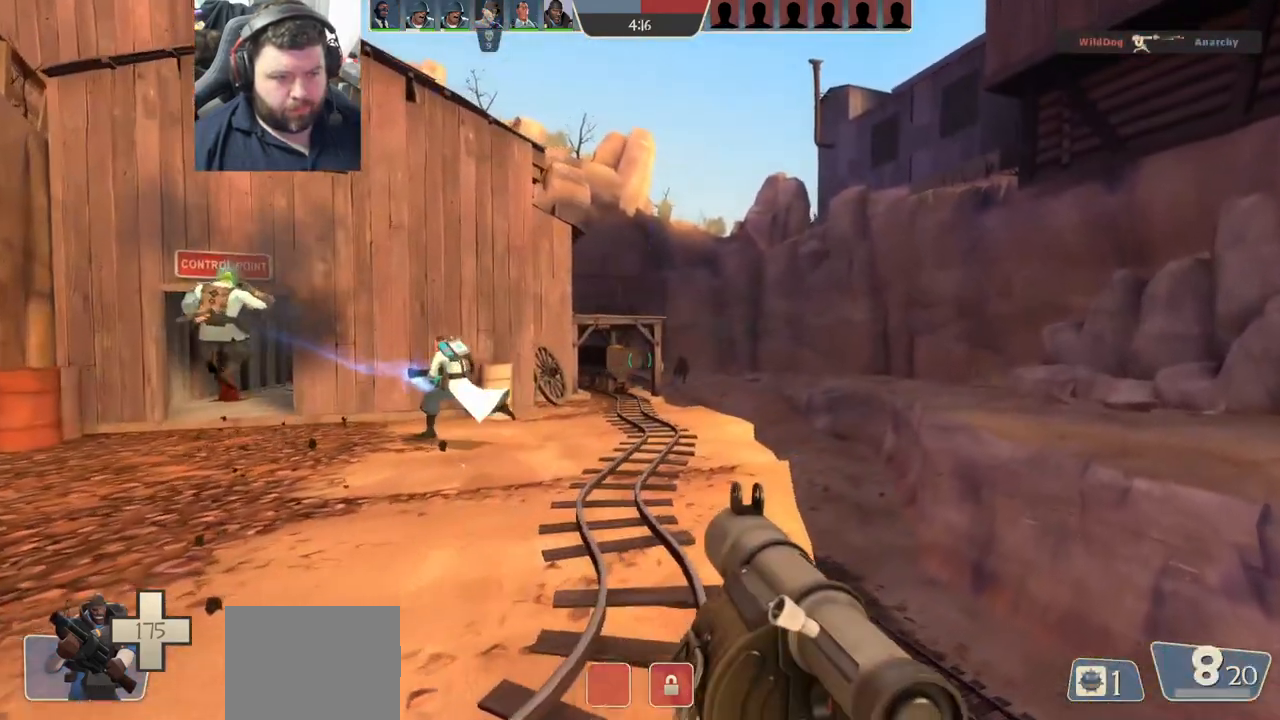
{"buttons": [], "left_stick": "up-left", "right_stick": "center", "events": [[50, "left_stick", "up-left"]]}
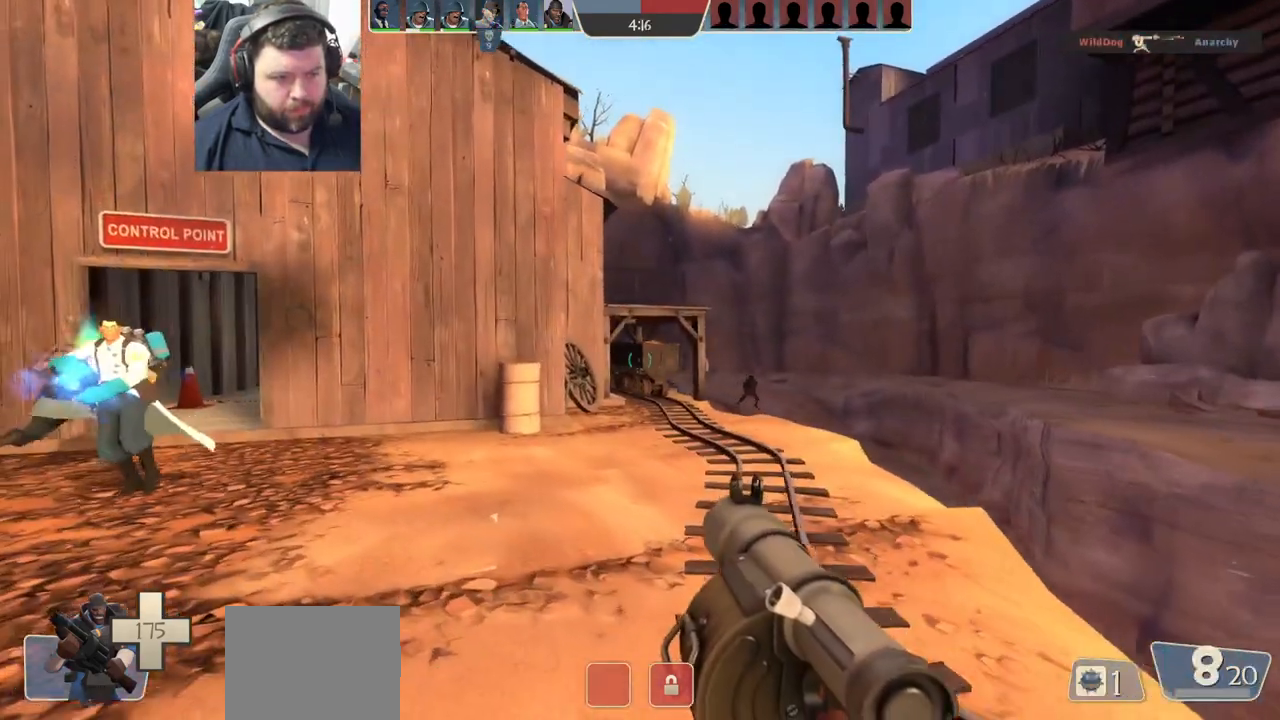
{"buttons": [], "left_stick": "up-left", "right_stick": "right", "events": [[250, "right_stick", "right"], [333, "right_stick", "center"], [467, "right_stick", "right"]]}
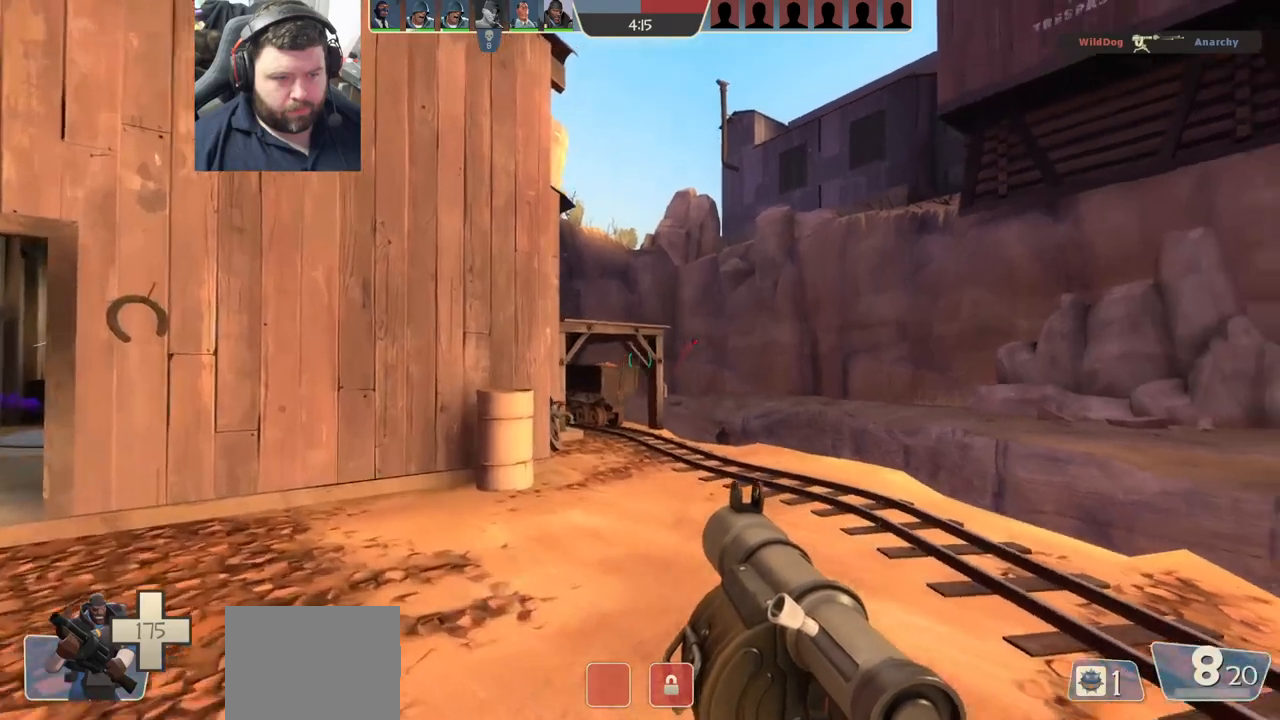
{"buttons": [], "left_stick": "left", "right_stick": "center", "events": [[100, "left_stick", "up-right"], [117, "right_stick", "center"], [150, "R1", "down"], [150, "R2", "down"], [250, "R1", "up"], [250, "R2", "up"], [300, "left_stick", "right"], [500, "left_stick", "left"]]}
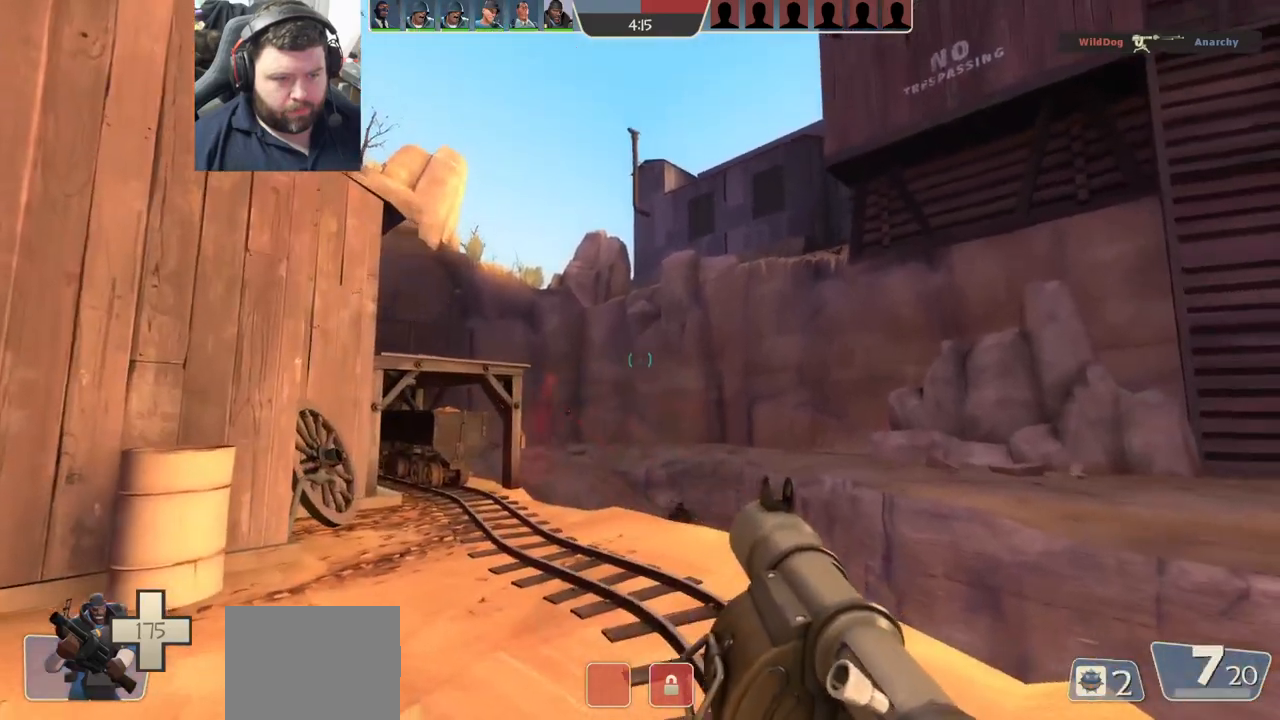
{"buttons": [], "left_stick": "left", "right_stick": "center", "events": [[200, "R1", "down"], [200, "R2", "down"], [300, "R1", "up"], [367, "R1", "down"], [367, "right_stick", "right"], [433, "R1", "up"], [450, "R2", "up"], [467, "right_stick", "center"]]}
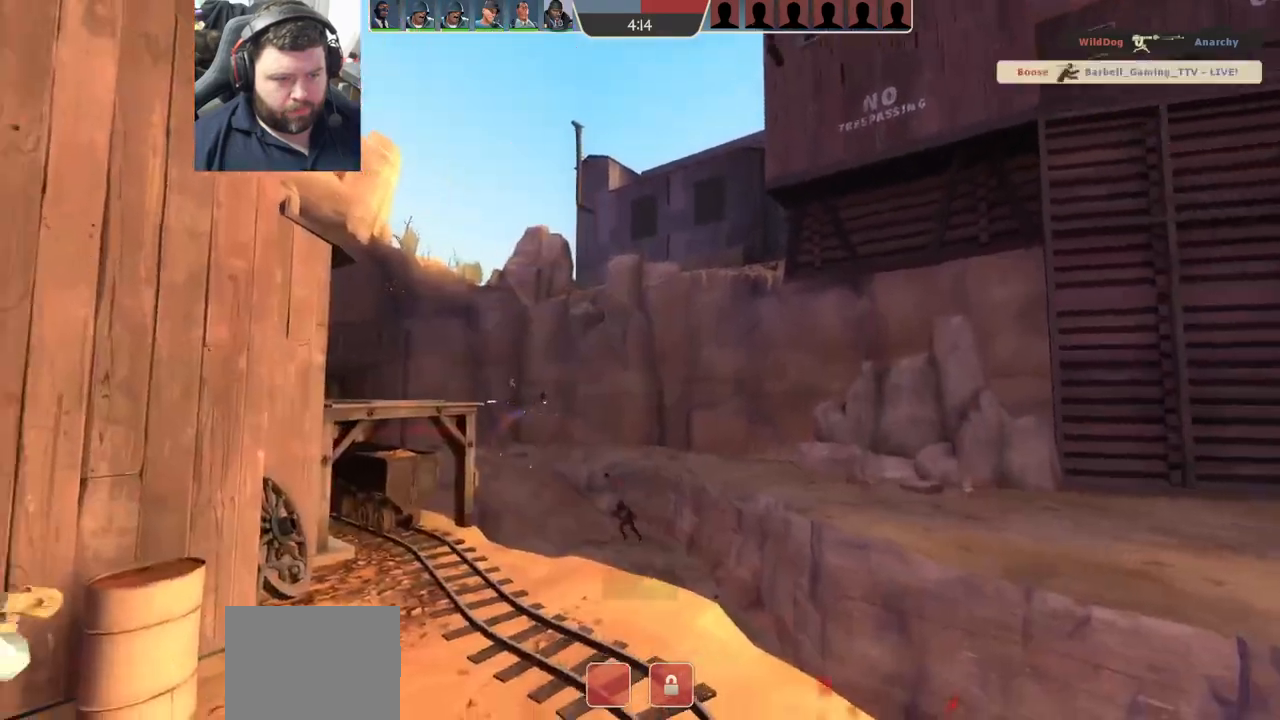
{"buttons": [], "left_stick": "center", "right_stick": "center", "events": [[33, "R2", "down"], [50, "left_stick", "up-left"], [50, "right_stick", "right"], [83, "R2", "up"], [150, "left_stick", "up"], [300, "left_stick", "center"], [300, "right_stick", "center"]]}
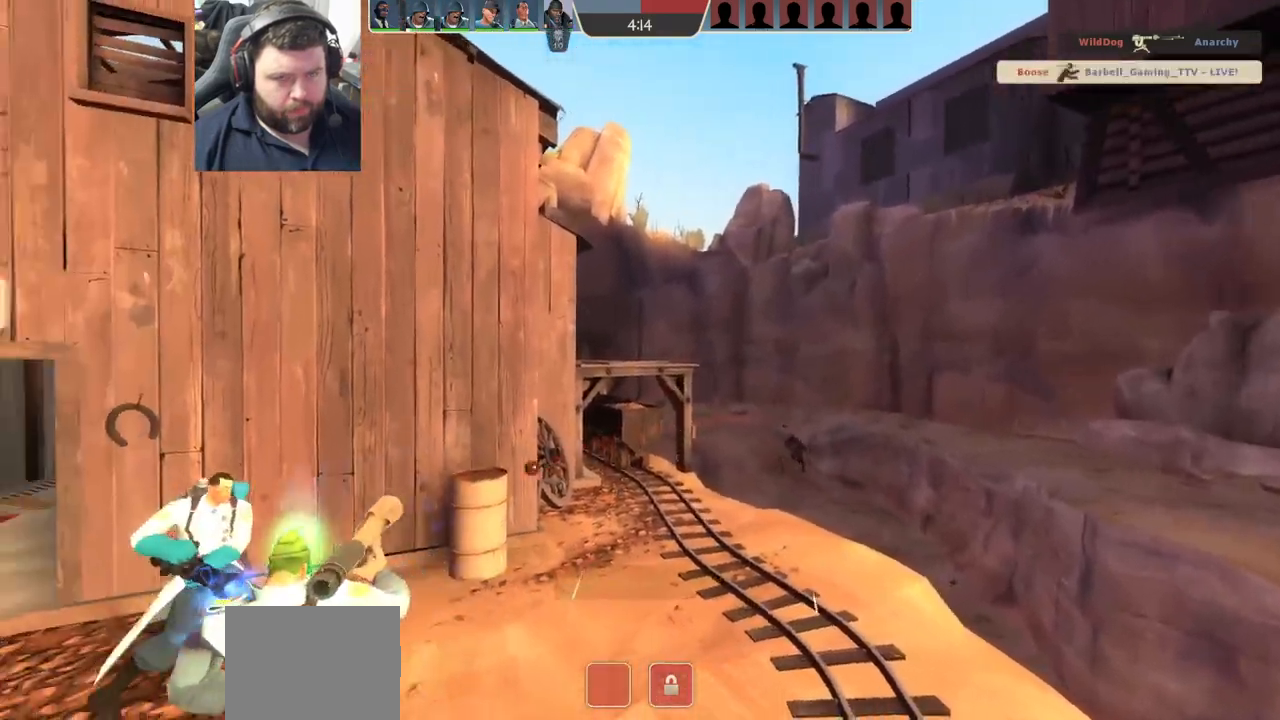
{"buttons": [], "left_stick": "center", "right_stick": "center", "events": []}
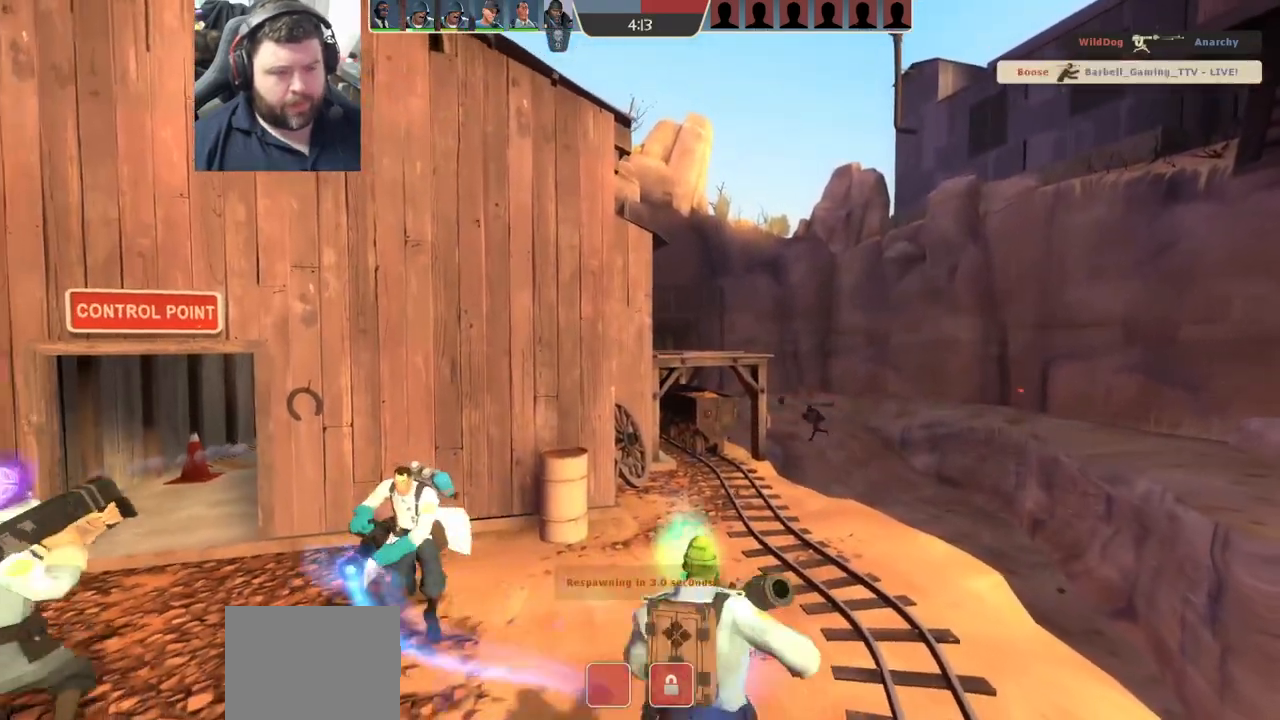
{"buttons": [], "left_stick": "up", "right_stick": "center", "events": [[467, "left_stick", "up"]]}
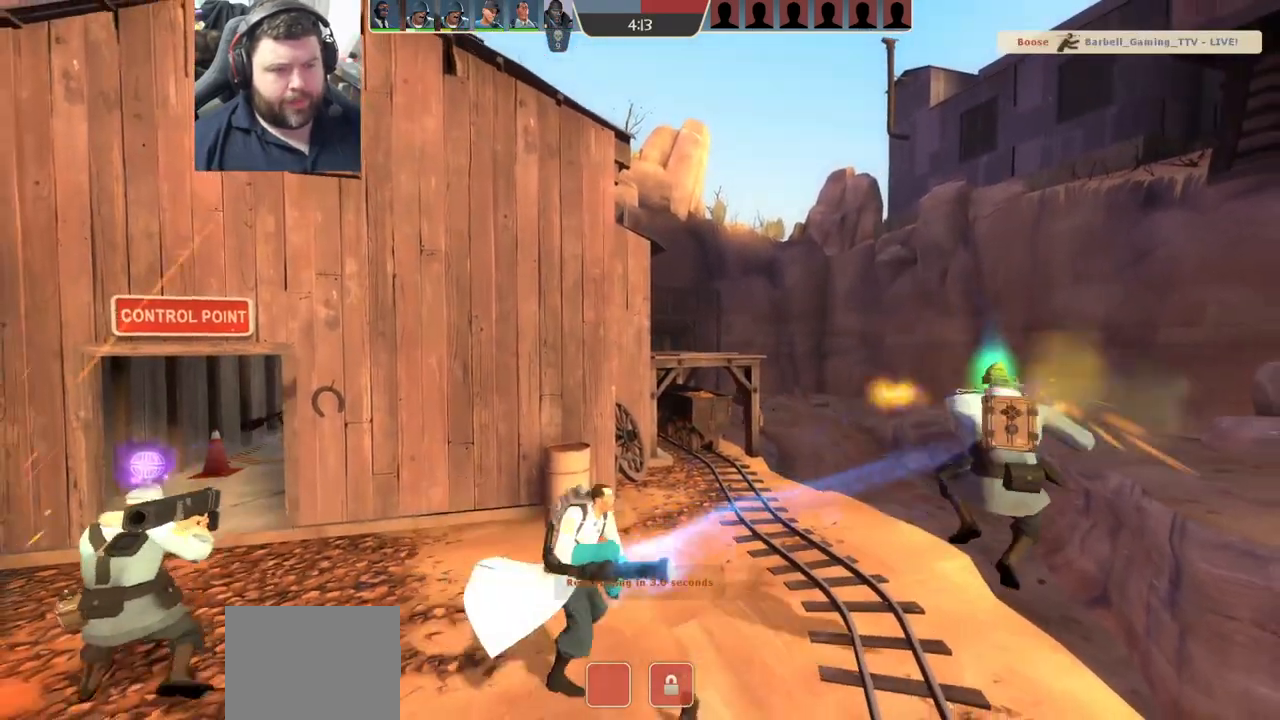
{"buttons": [], "left_stick": "up", "right_stick": "center", "events": []}